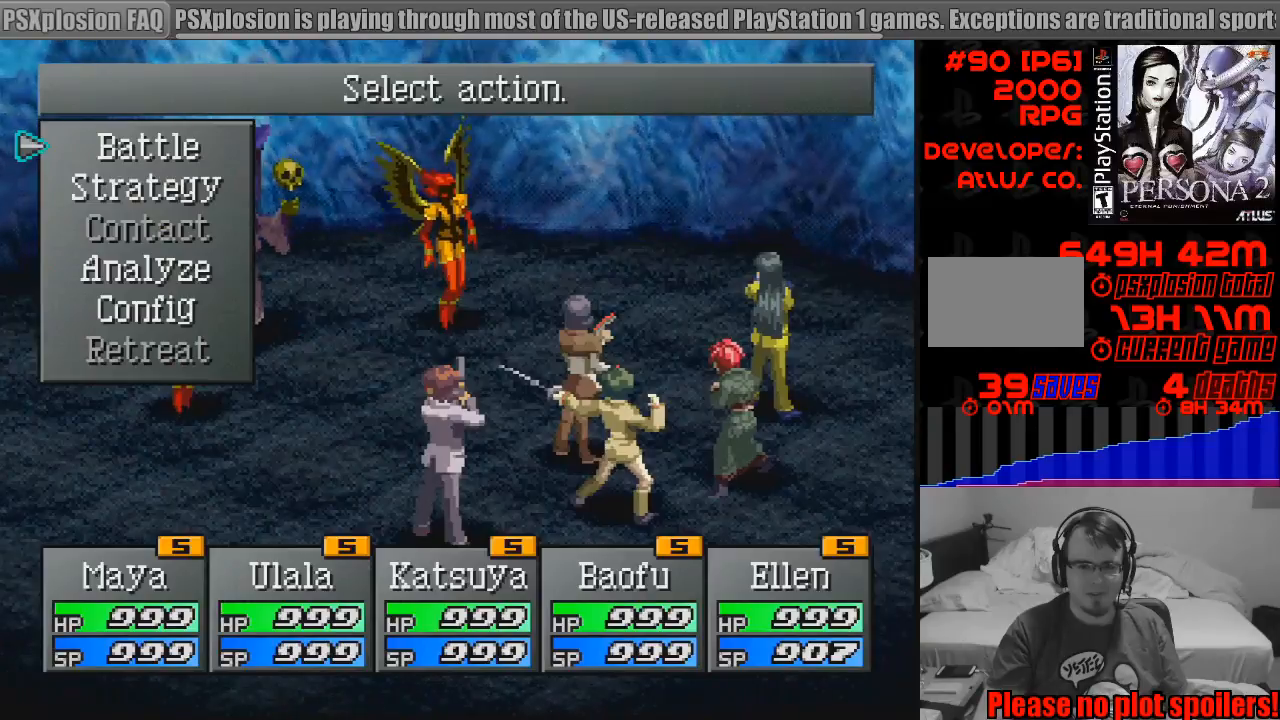
Gameplay with a controller (PlayStation layout); each line is a JSON object with the inputs held at the frame after it. "events" lists button and stick changes between this image and that frame as [ms after this image, input, new state], when the widget could be followed in between. Not read: L3 R3.
{"buttons": ["DPAD_DOWN"], "events": [[467, "DPAD_DOWN", "down"]]}
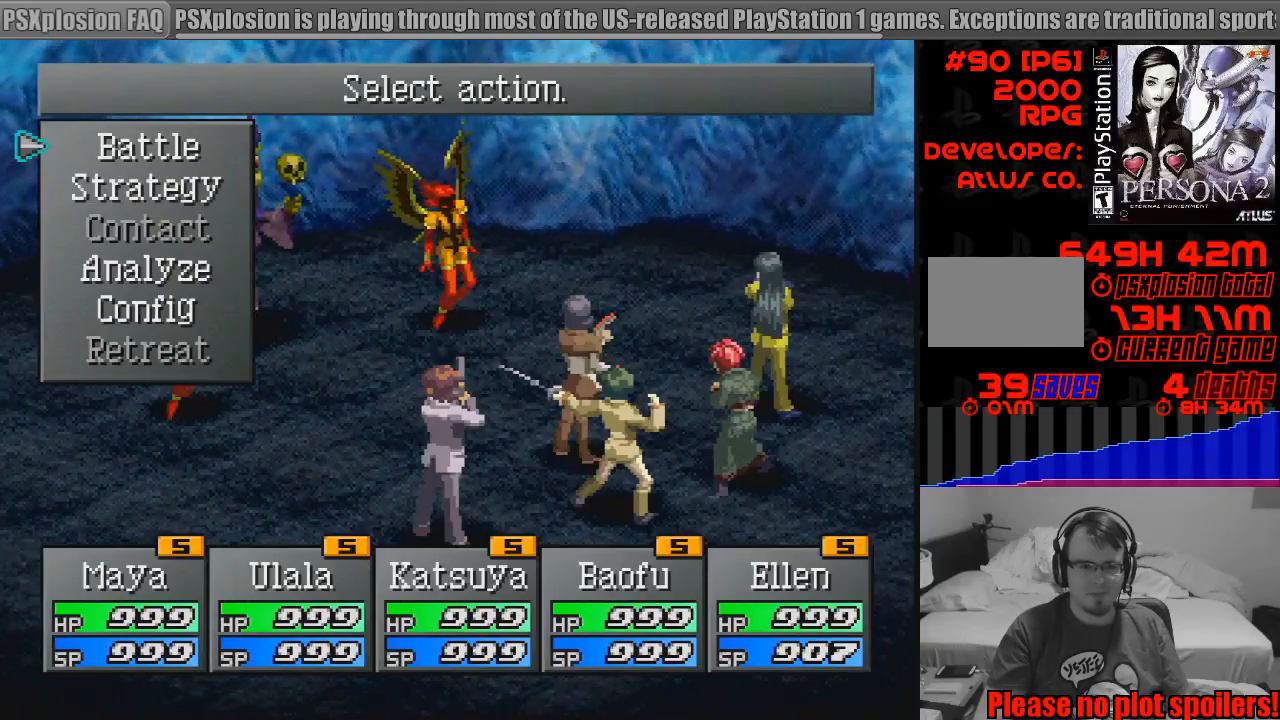
{"buttons": [], "events": [[17, "DPAD_DOWN", "up"], [50, "DPAD_DOWN", "down"], [83, "DPAD_DOWN", "up"], [250, "DPAD_UP", "down"], [367, "DPAD_UP", "up"]]}
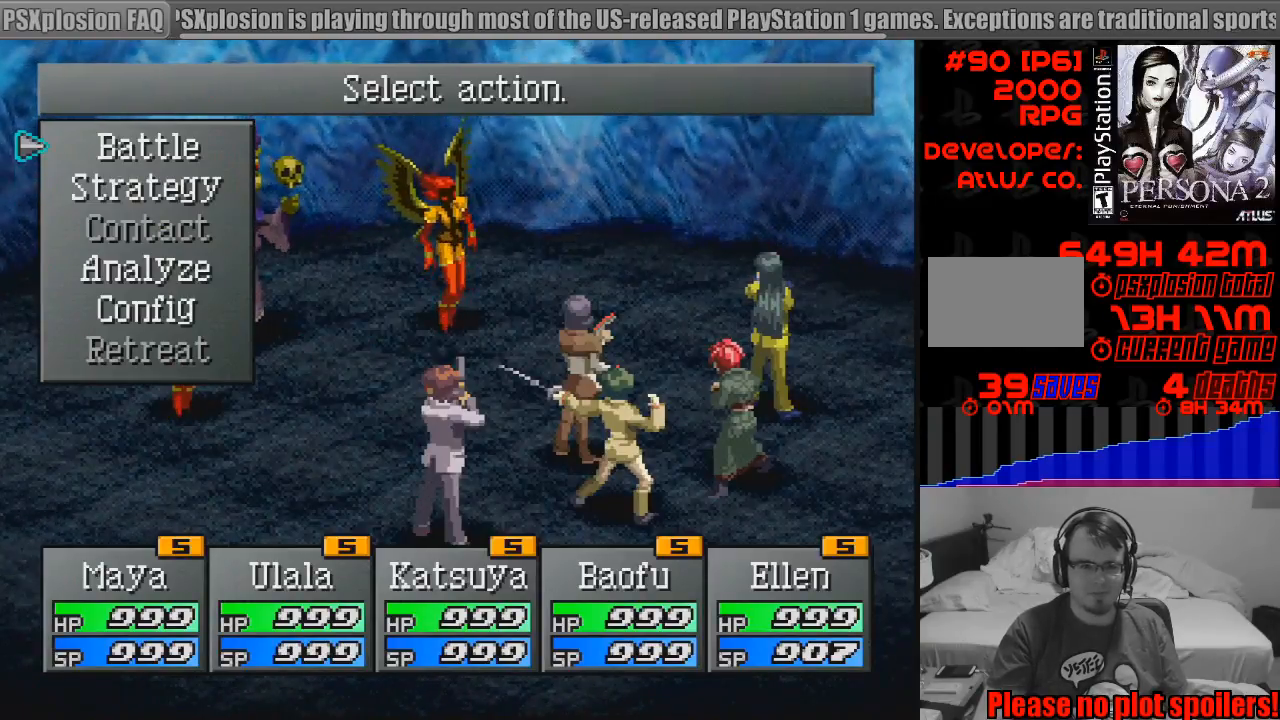
{"buttons": [], "events": [[67, "CROSS", "down"], [217, "CROSS", "up"]]}
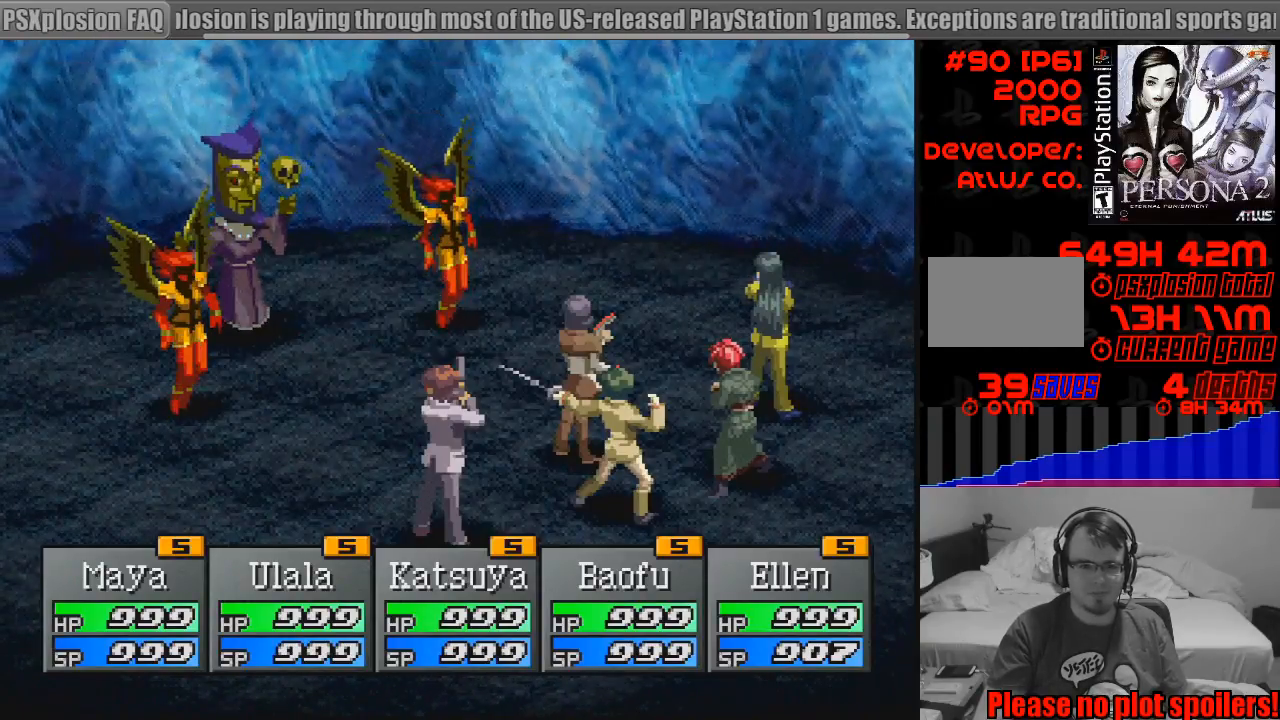
{"buttons": [], "events": []}
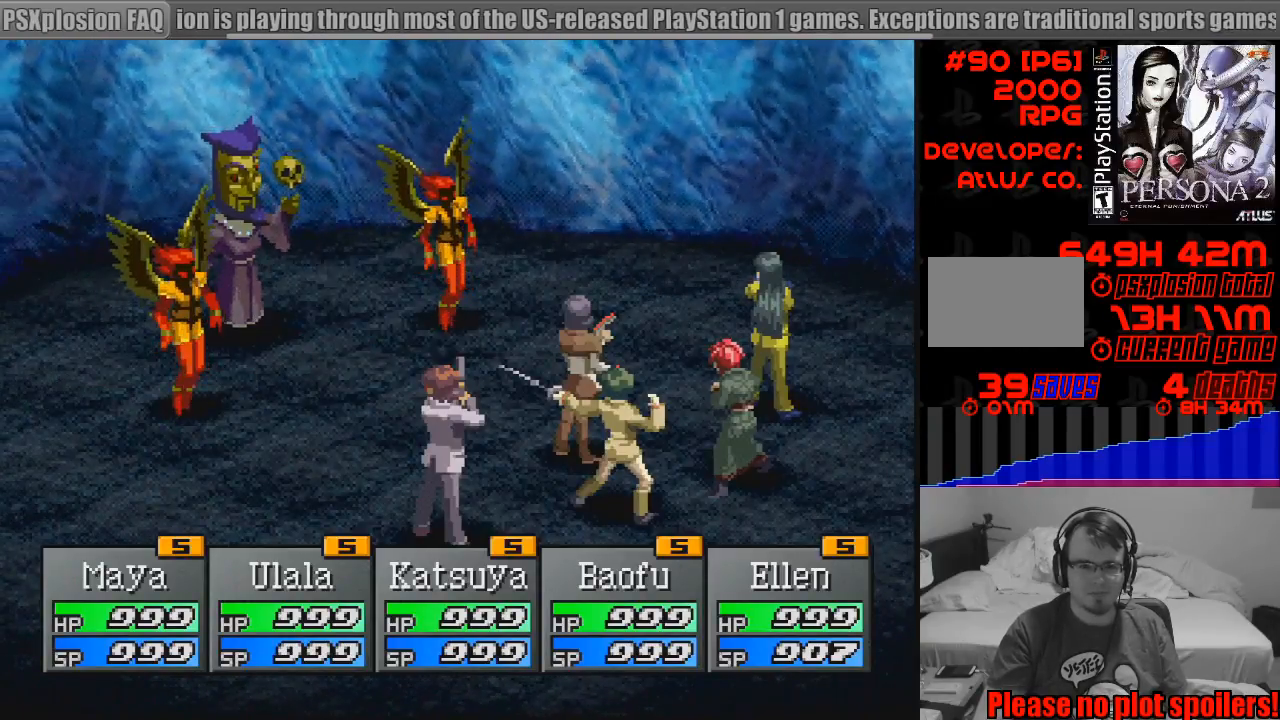
{"buttons": [], "events": []}
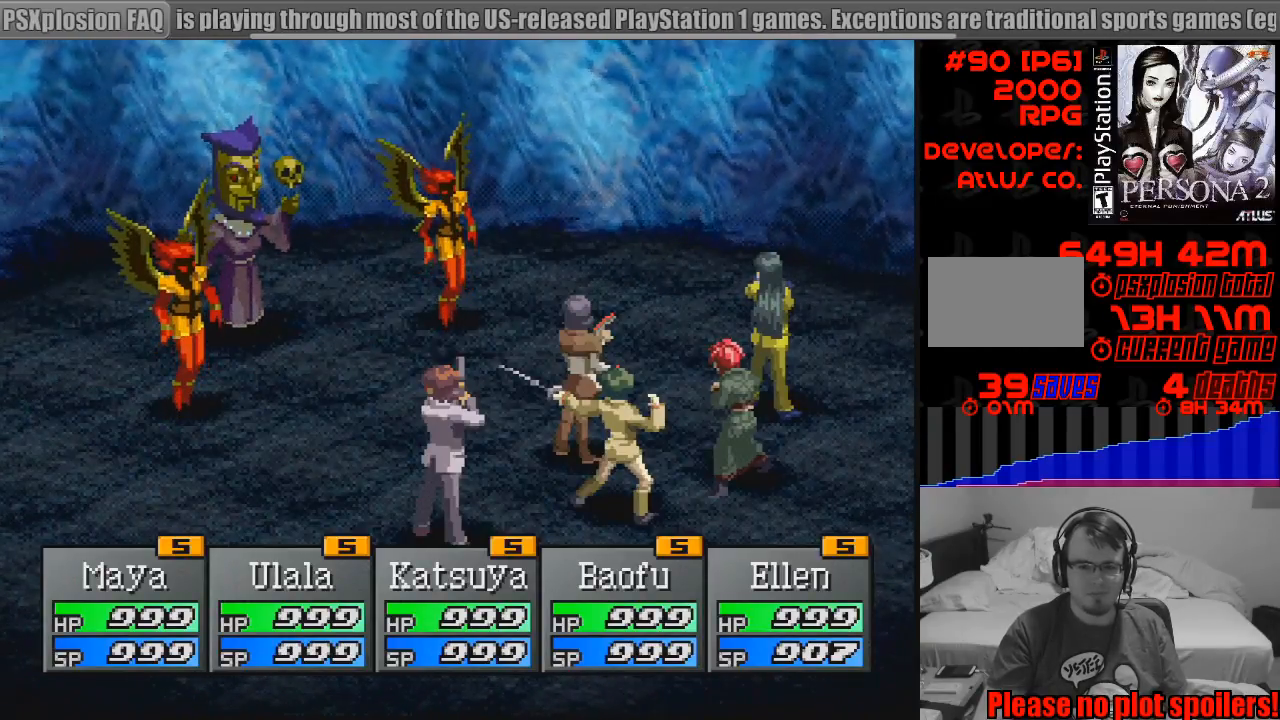
{"buttons": [], "events": []}
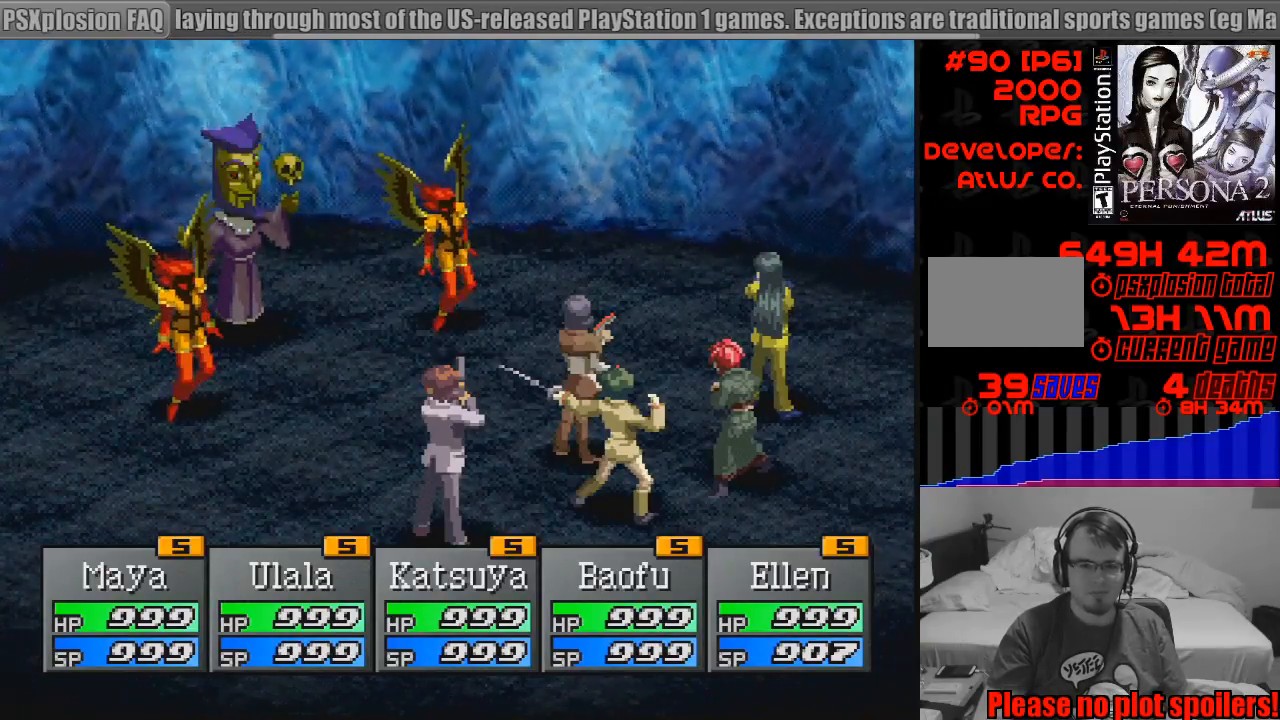
{"buttons": [], "events": []}
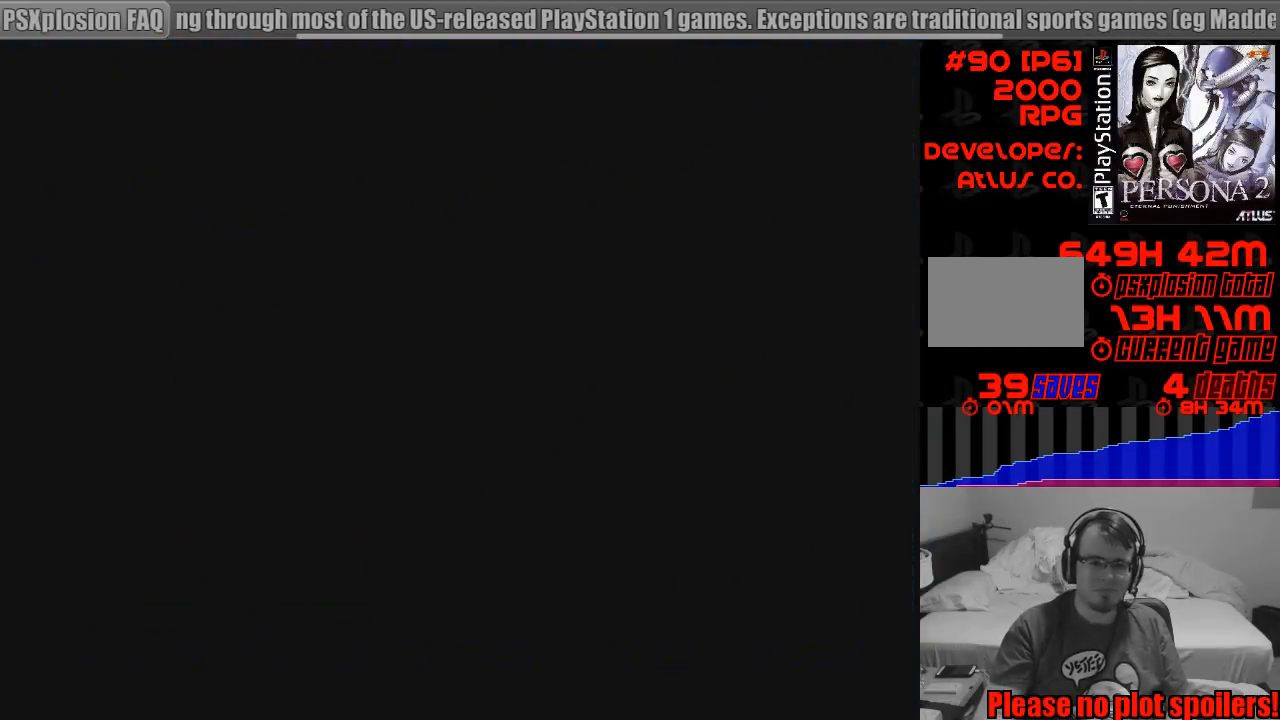
{"buttons": [], "events": []}
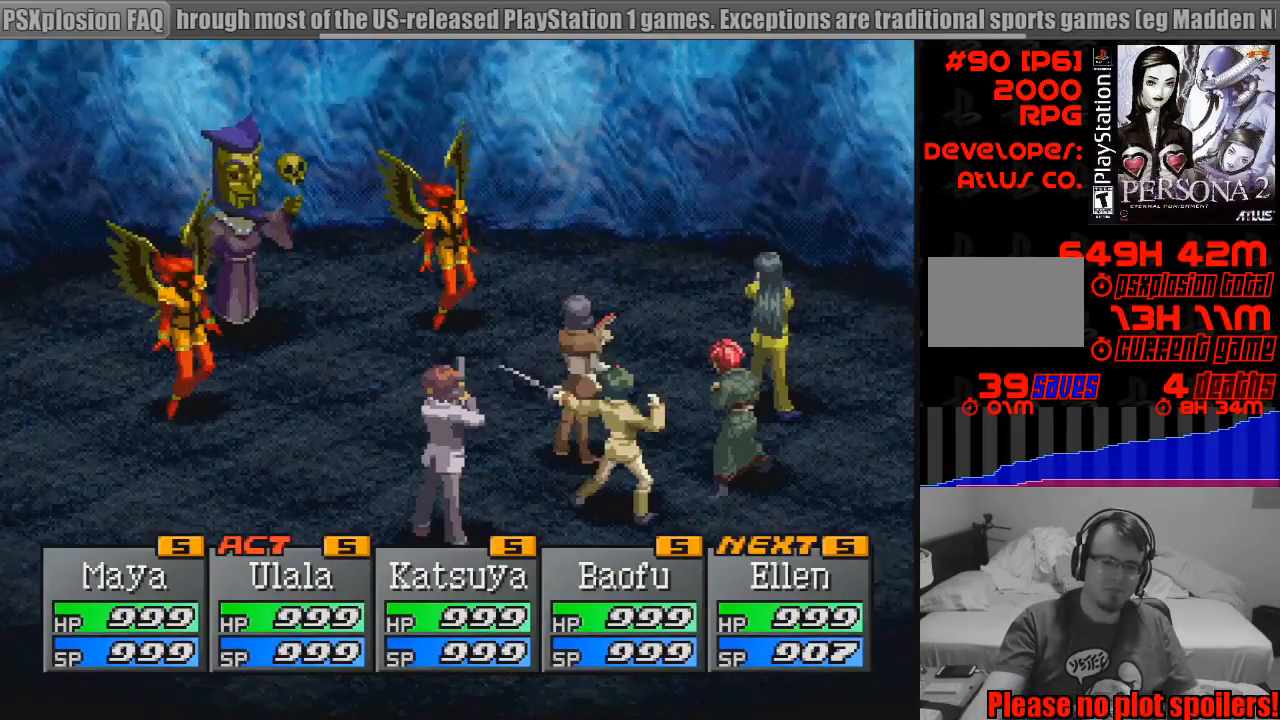
{"buttons": [], "events": []}
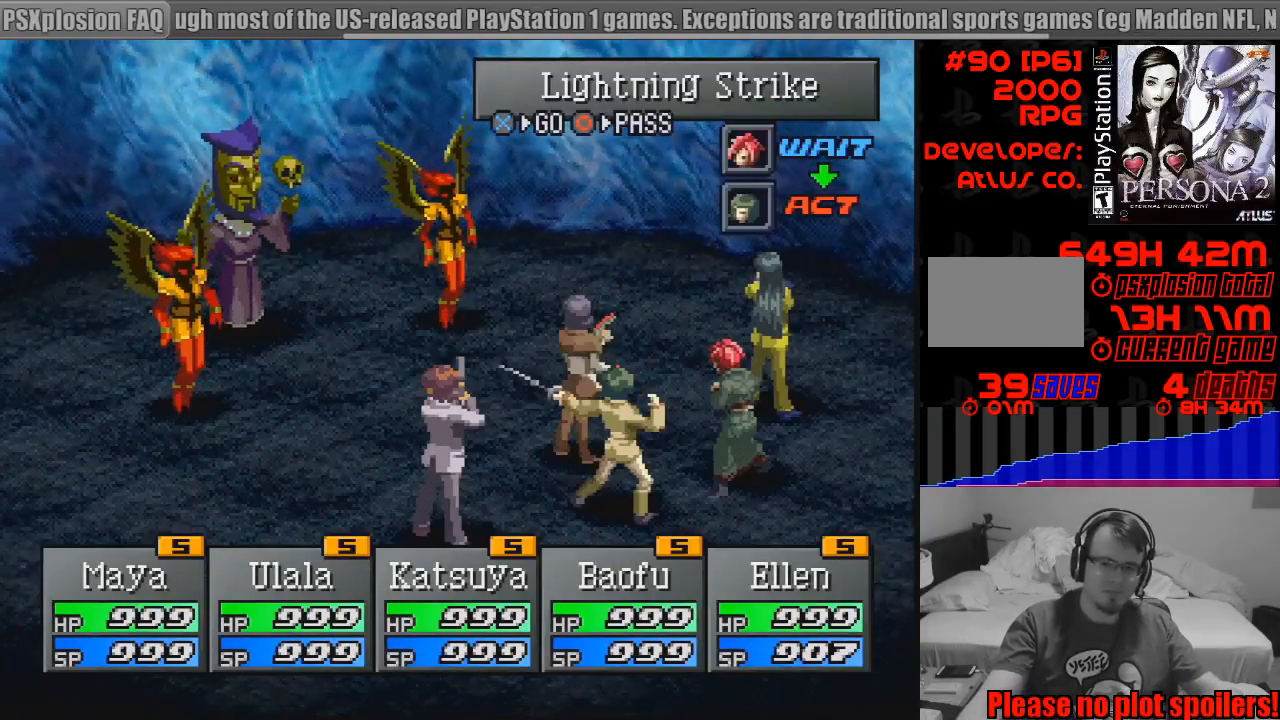
{"buttons": [], "events": []}
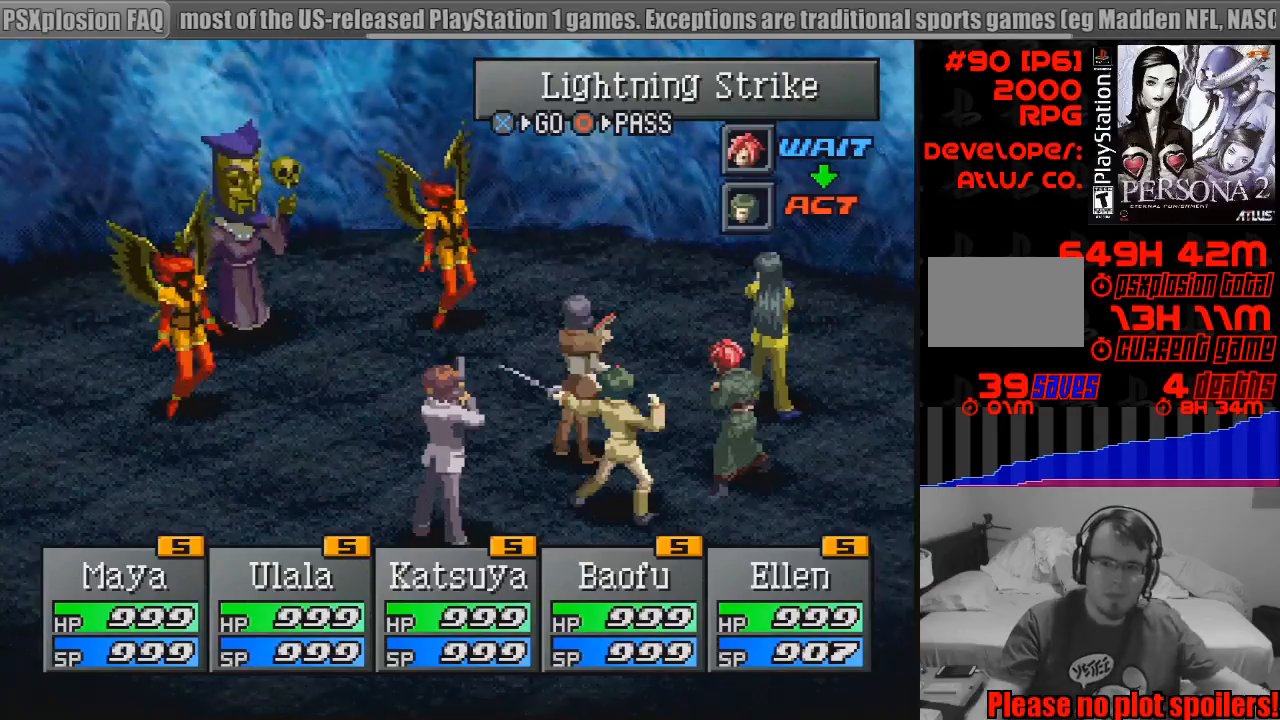
{"buttons": [], "events": []}
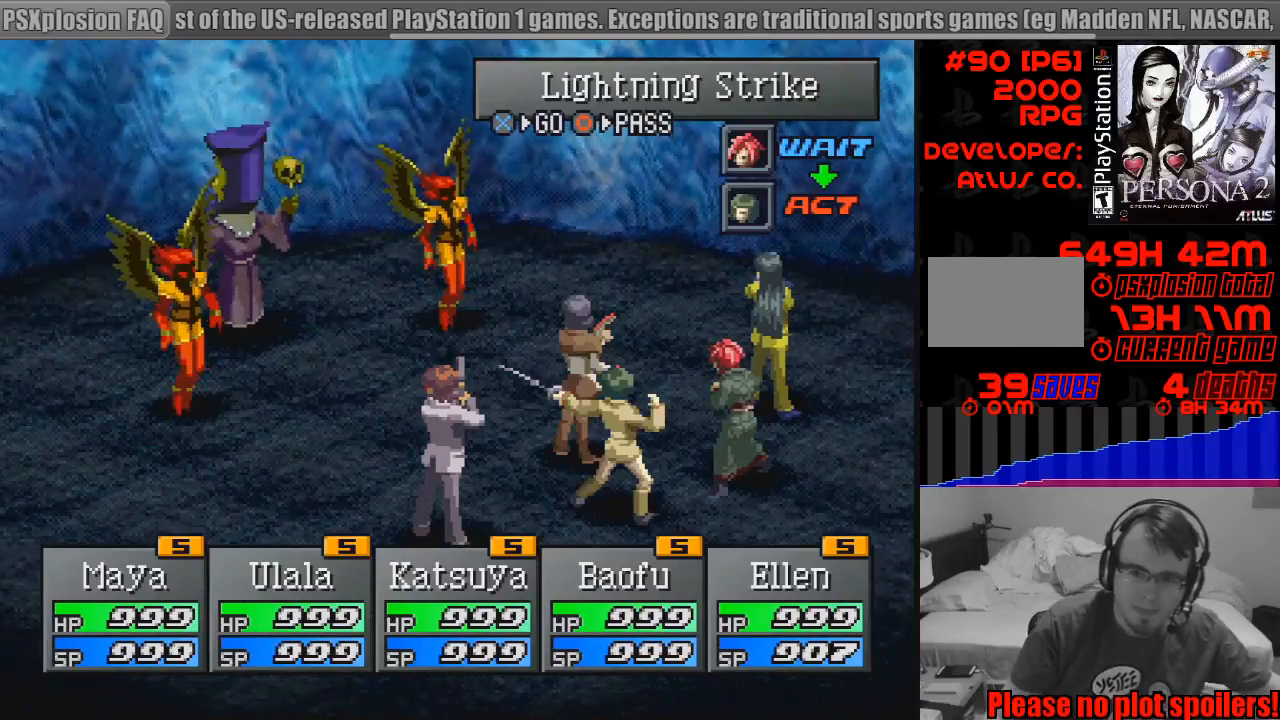
{"buttons": [], "events": []}
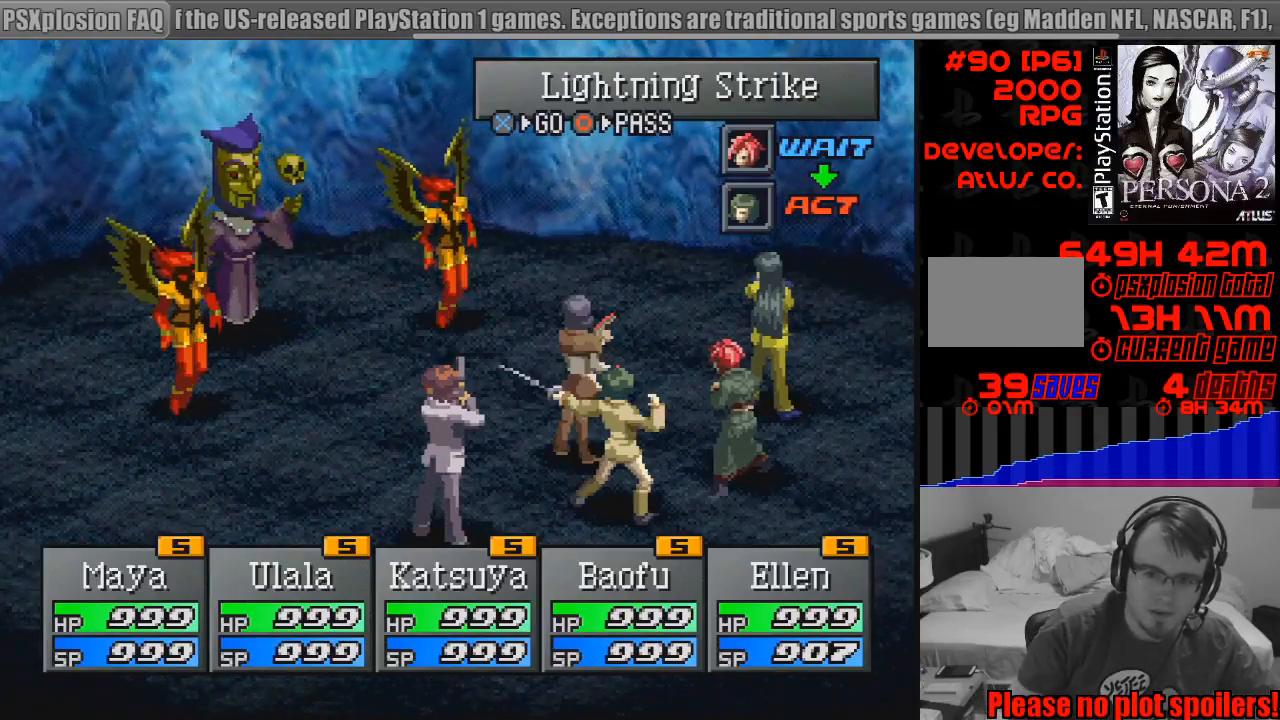
{"buttons": [], "events": [[133, "CROSS", "down"], [233, "CROSS", "up"]]}
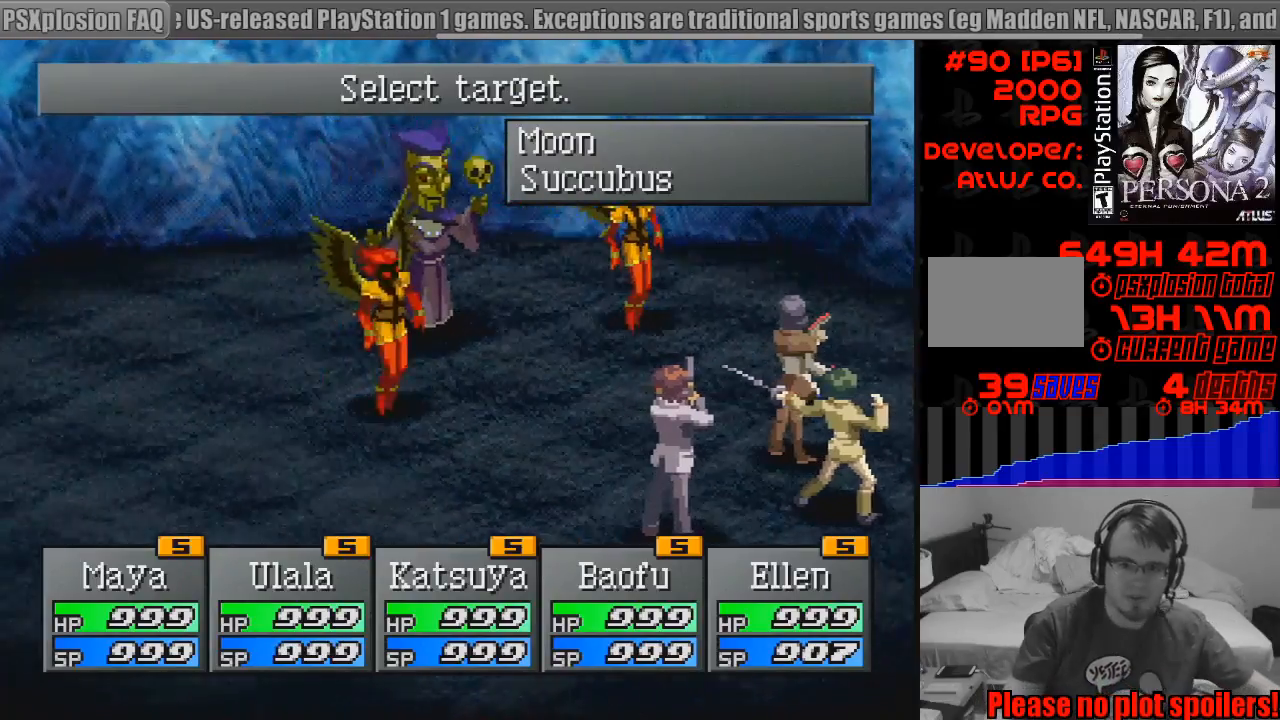
{"buttons": [], "events": []}
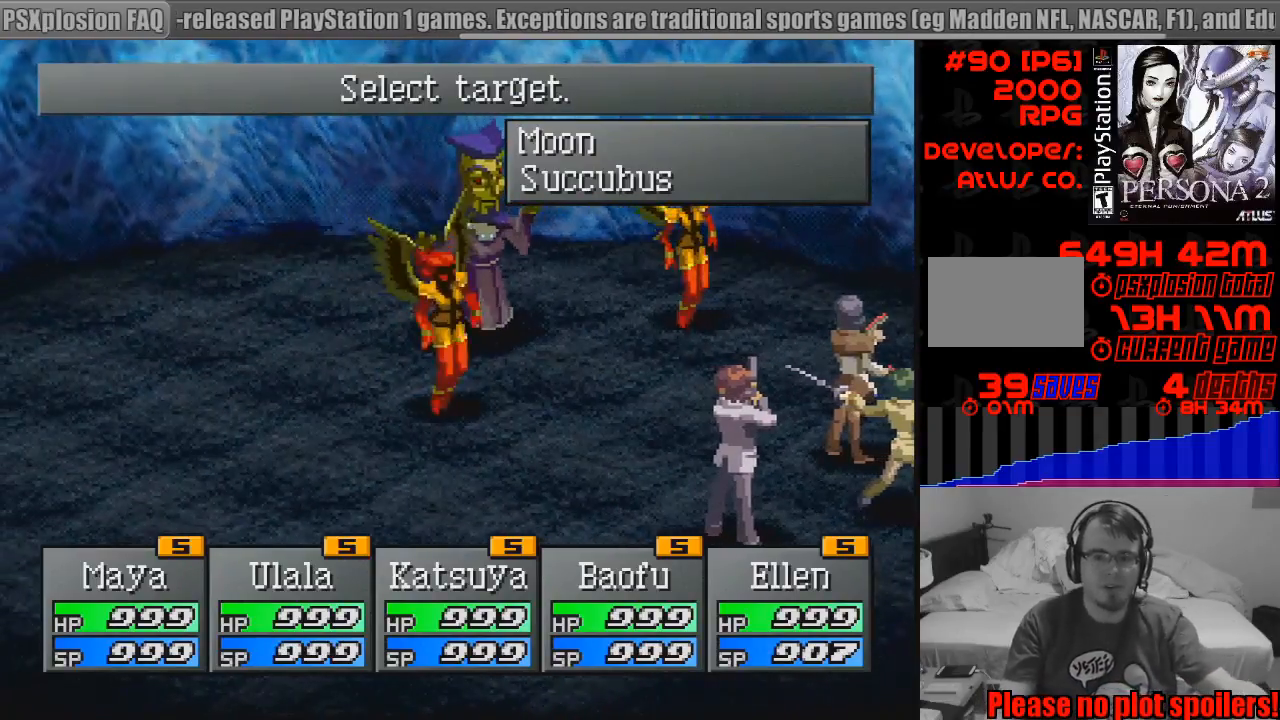
{"buttons": [], "events": [[50, "CROSS", "down"], [117, "CROSS", "up"]]}